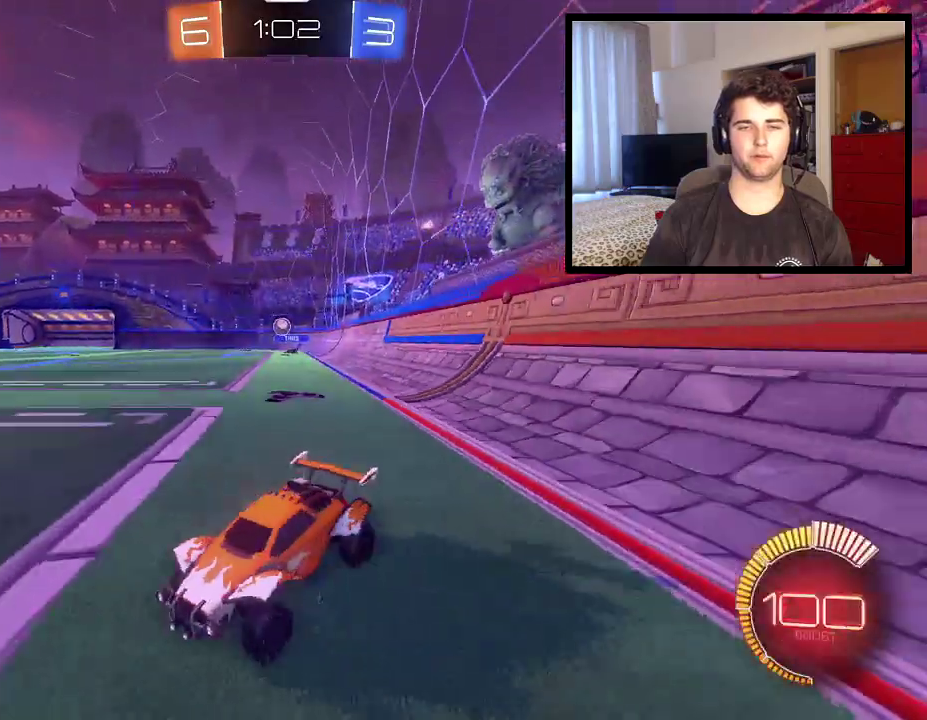
Gameplay with a controller (PlayStation layout); each line is a JSON object with the inputs held at the frame after it. "events" lists button and stick changes between this image and that frame as [ms after this image, input, new state], when the widget could be followed in between. Not read: R2.
{"buttons": ["R1"], "left_stick": "right", "right_stick": "center", "events": []}
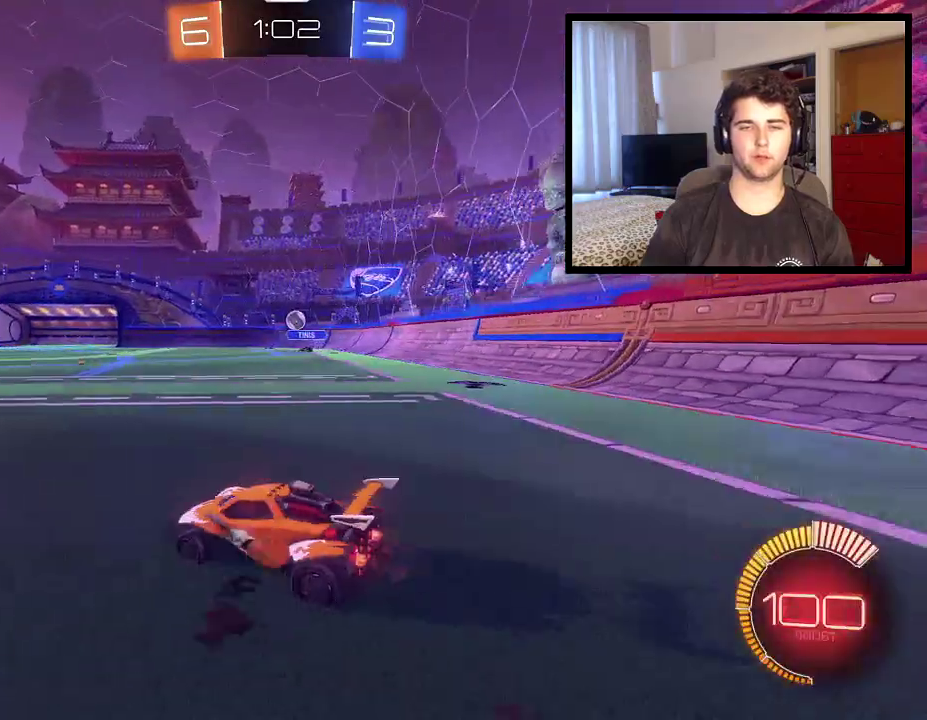
{"buttons": [], "left_stick": "center", "right_stick": "center", "events": [[67, "R1", "up"], [333, "left_stick", "center"]]}
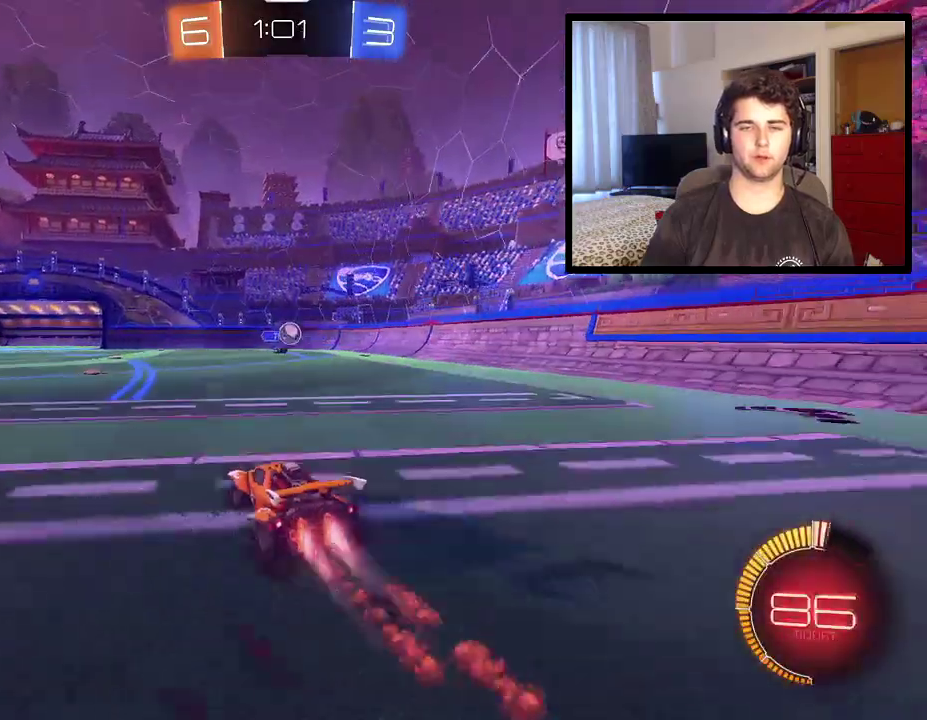
{"buttons": [], "left_stick": "left", "right_stick": "center", "events": [[134, "left_stick", "right"], [301, "left_stick", "left"]]}
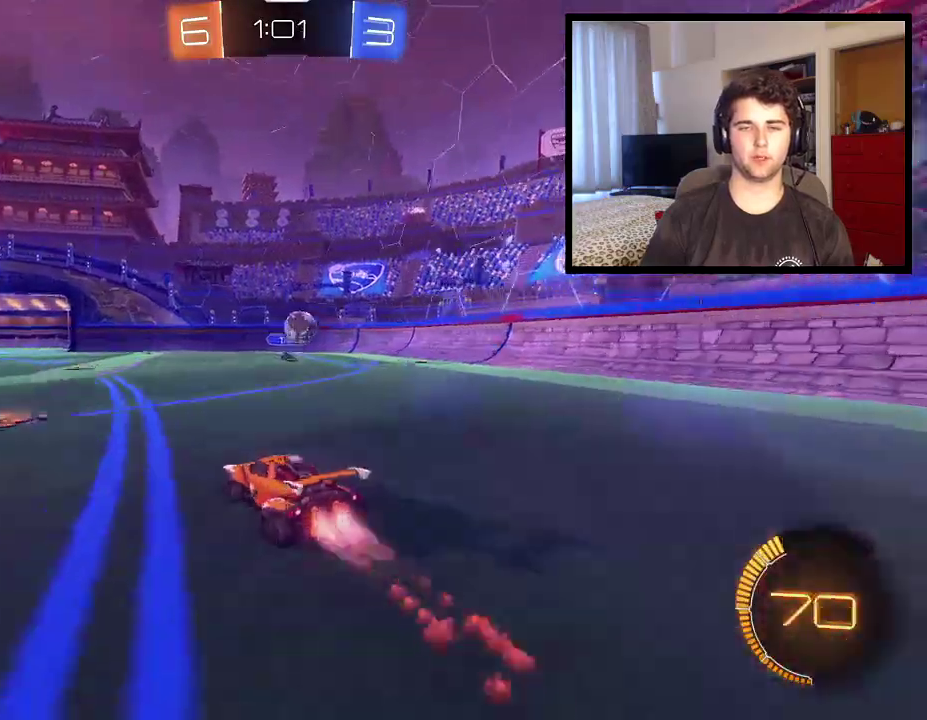
{"buttons": ["R1"], "left_stick": "up-left", "right_stick": "center", "events": [[66, "R1", "down"], [233, "L1", "down"], [333, "L1", "up"], [333, "left_stick", "up-left"]]}
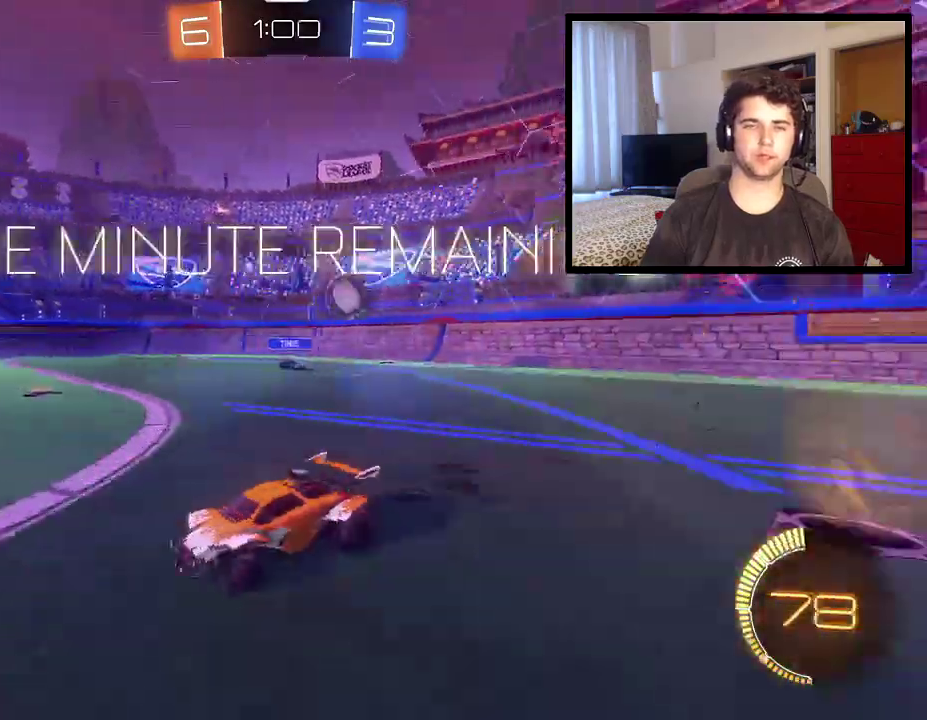
{"buttons": ["R1"], "left_stick": "up-left", "right_stick": "center", "events": [[234, "L1", "down"], [401, "L1", "up"]]}
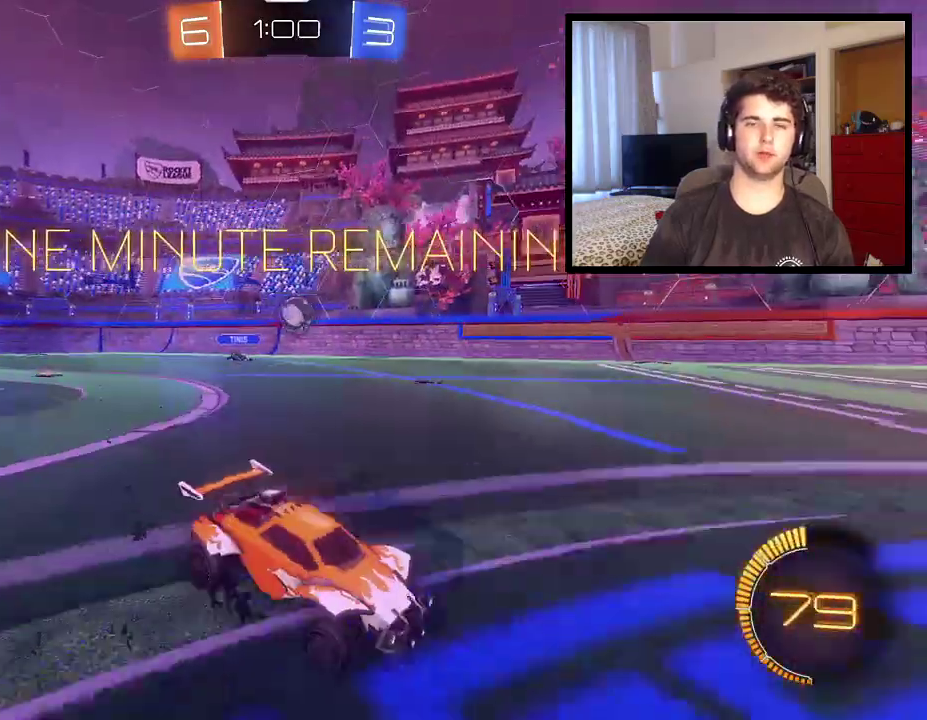
{"buttons": [], "left_stick": "right", "right_stick": "center", "events": [[300, "R1", "up"], [500, "left_stick", "right"]]}
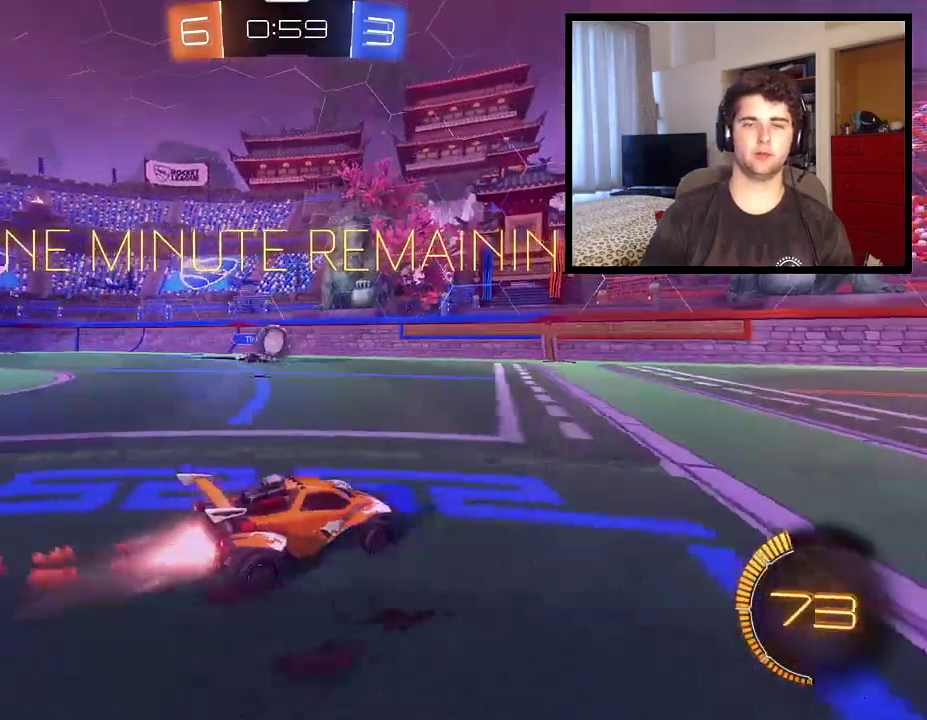
{"buttons": [], "left_stick": "right", "right_stick": "center", "events": []}
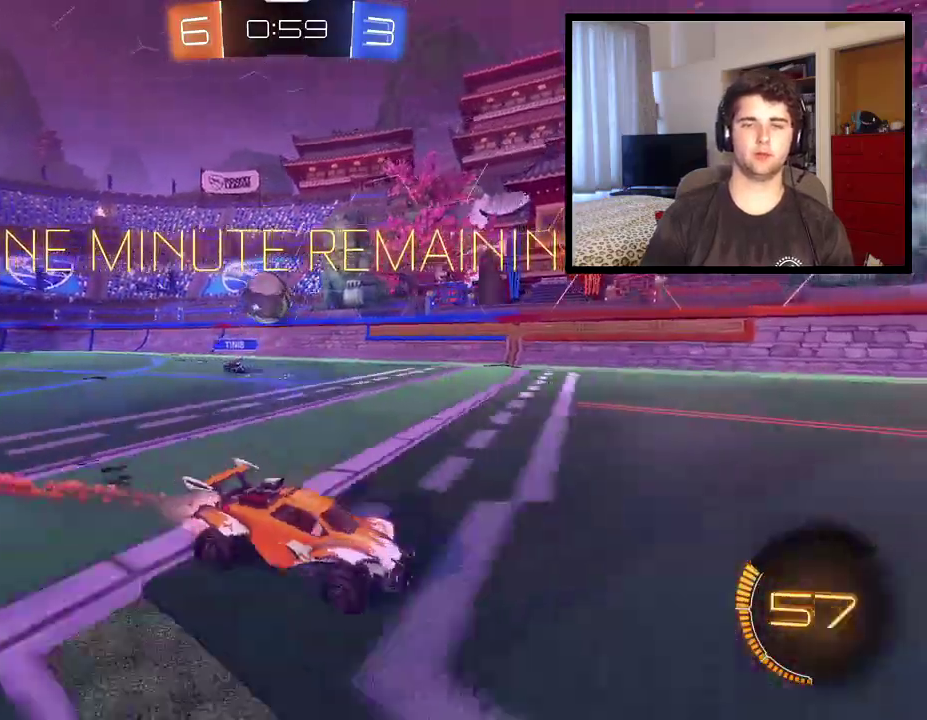
{"buttons": [], "left_stick": "center", "right_stick": "center", "events": [[500, "left_stick", "center"]]}
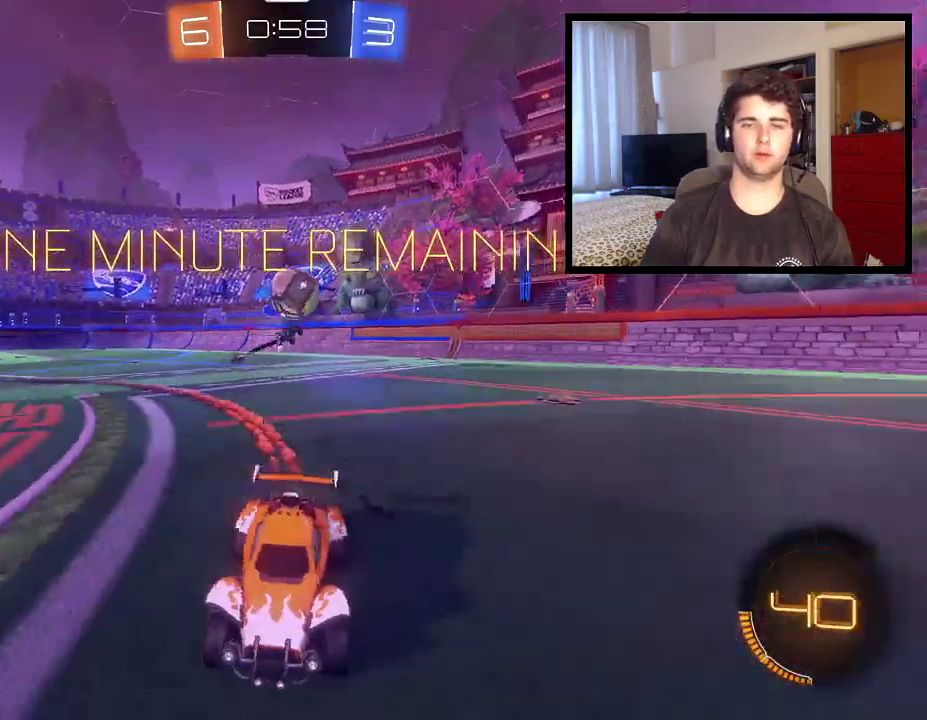
{"buttons": ["R1"], "left_stick": "center", "right_stick": "center", "events": [[234, "left_stick", "left"], [401, "R1", "down"], [434, "left_stick", "center"]]}
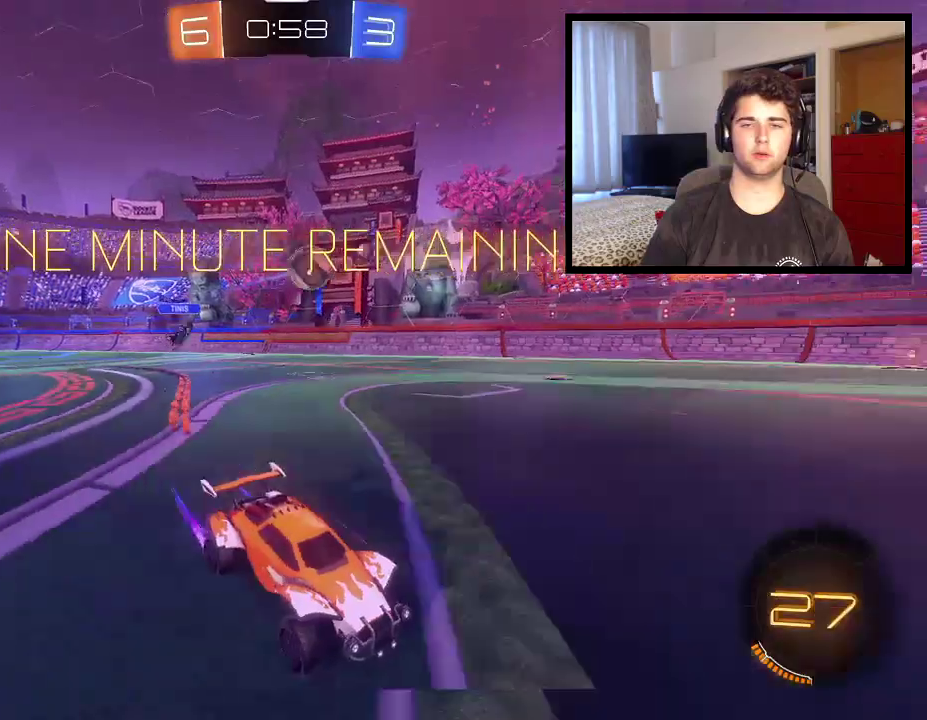
{"buttons": ["R1"], "left_stick": "center", "right_stick": "center", "events": [[133, "left_stick", "left"], [233, "R1", "up"], [400, "R1", "down"], [400, "left_stick", "center"]]}
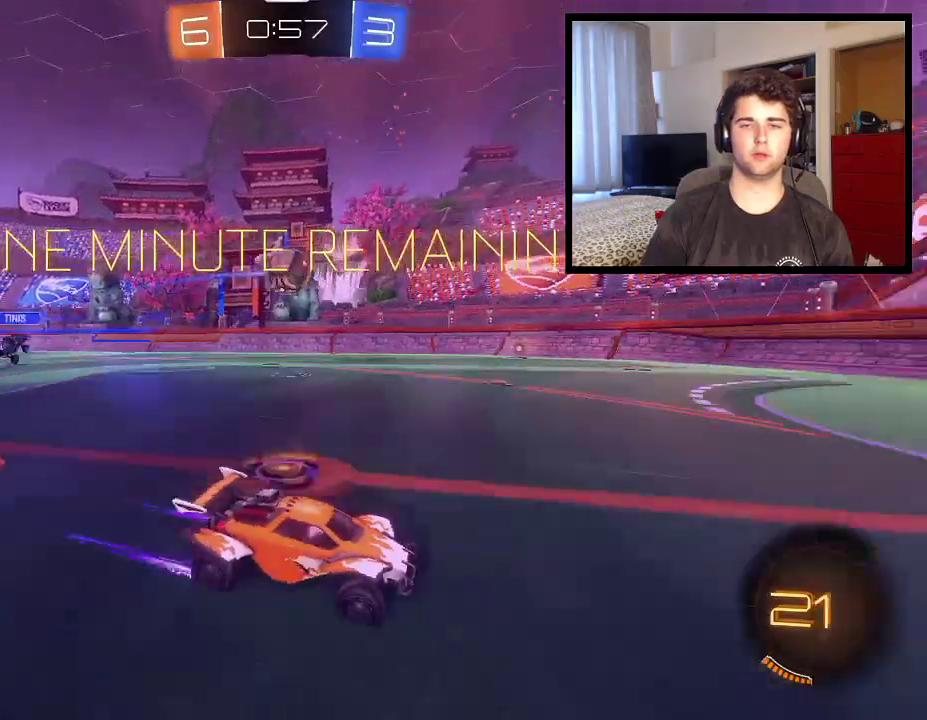
{"buttons": ["R1"], "left_stick": "left", "right_stick": "center", "events": [[67, "left_stick", "left"]]}
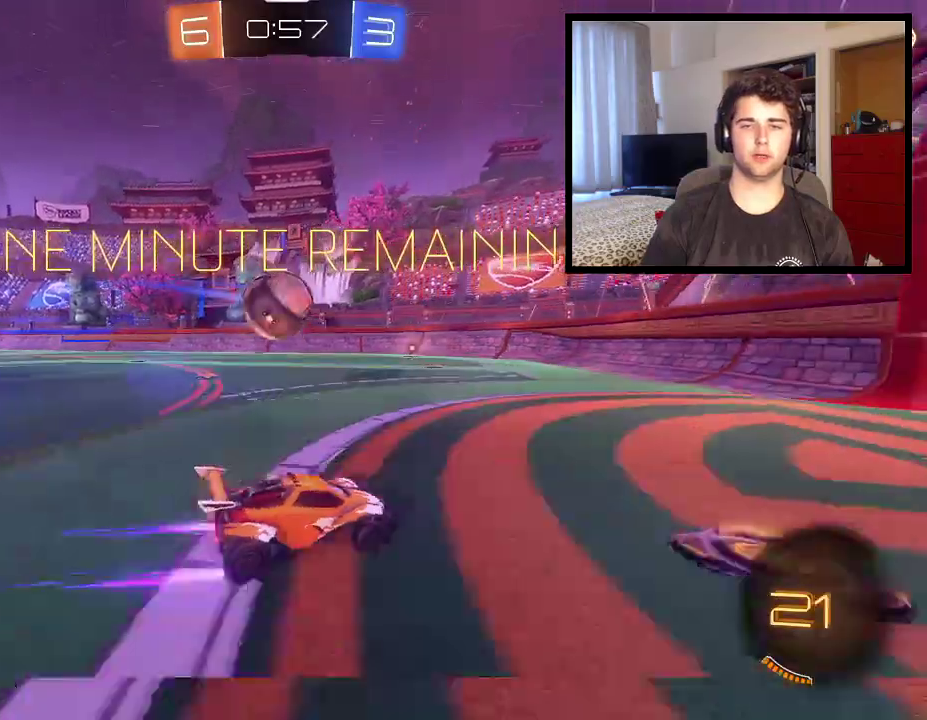
{"buttons": ["L1", "R1"], "left_stick": "left", "right_stick": "center", "events": [[167, "L1", "down"], [233, "CROSS", "down"], [367, "CROSS", "up"]]}
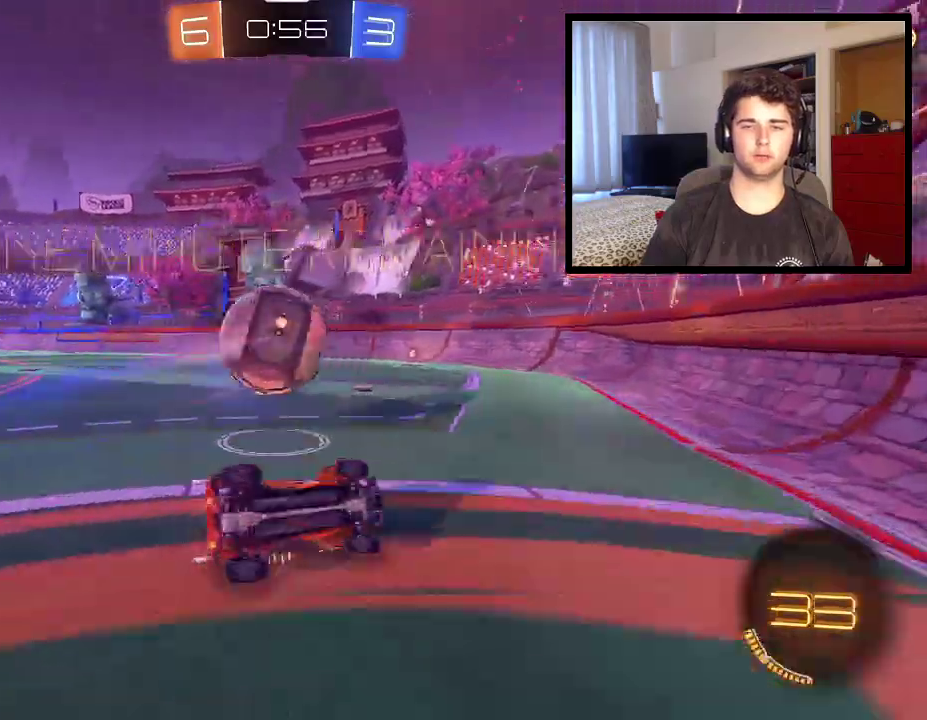
{"buttons": ["L1", "R1"], "left_stick": "up-left", "right_stick": "center", "events": [[67, "left_stick", "up-left"], [234, "L1", "up"], [434, "L1", "down"]]}
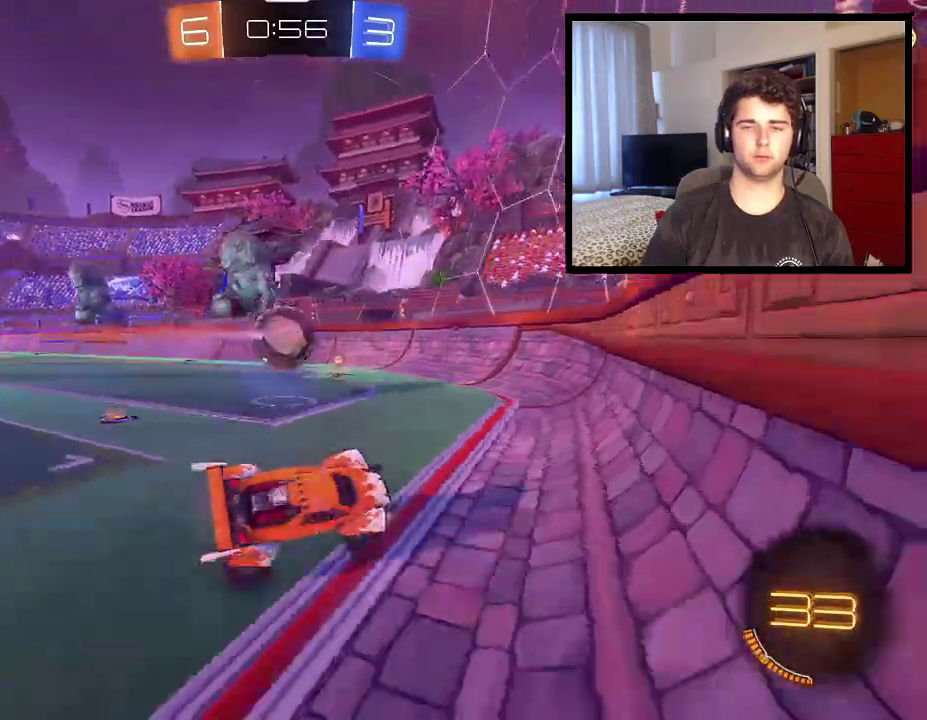
{"buttons": [], "left_stick": "center", "right_stick": "center", "events": [[67, "L1", "up"], [300, "R1", "up"], [434, "left_stick", "center"]]}
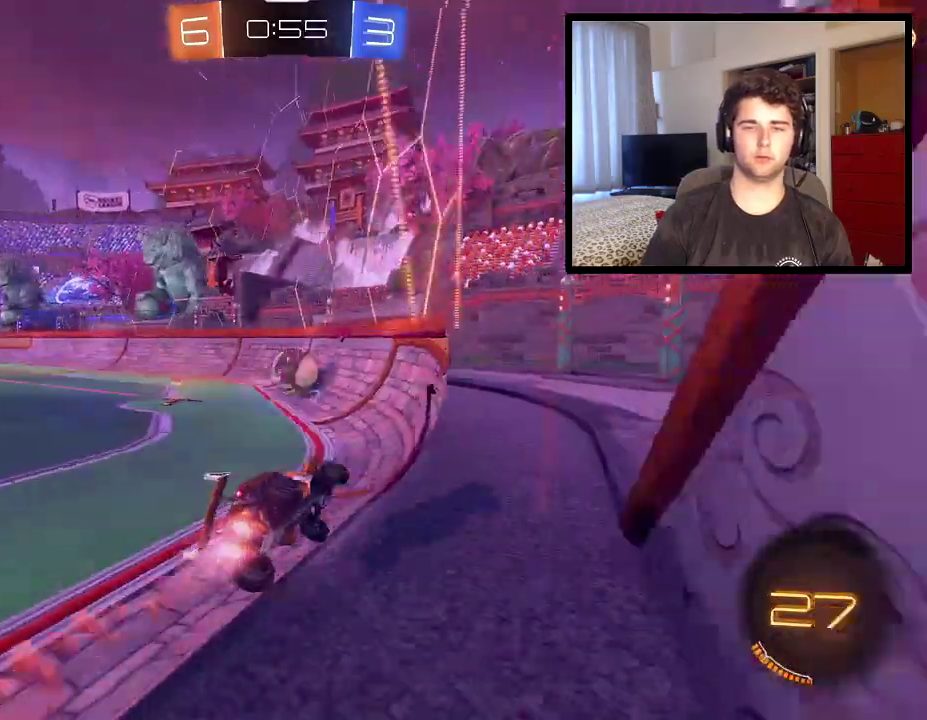
{"buttons": [], "left_stick": "center", "right_stick": "center", "events": [[100, "left_stick", "right"], [234, "left_stick", "center"]]}
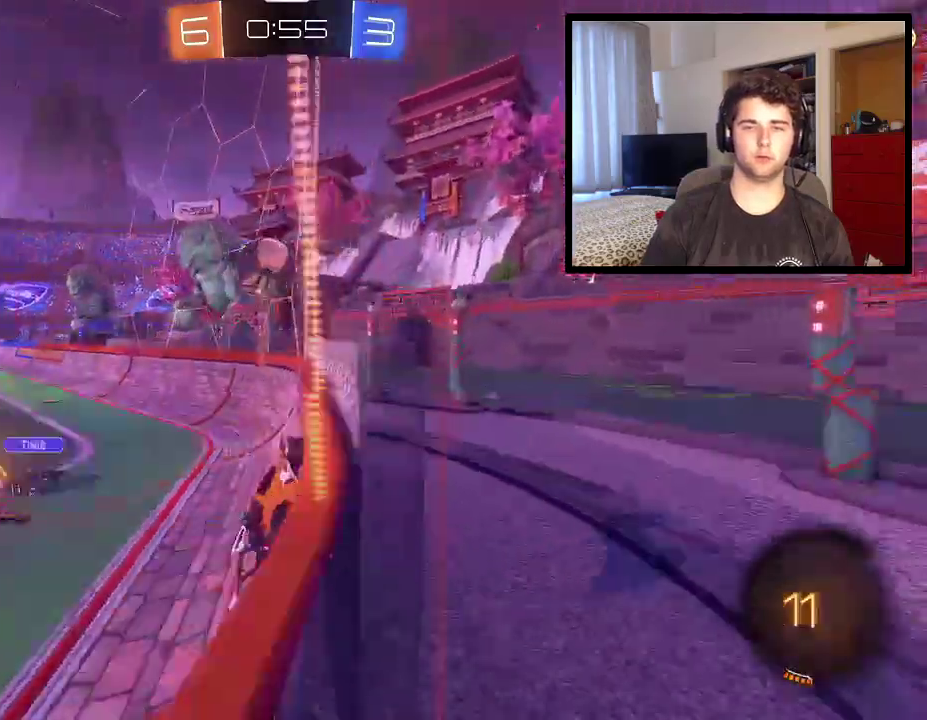
{"buttons": ["CROSS"], "left_stick": "down", "right_stick": "center", "events": [[300, "left_stick", "right"], [400, "CROSS", "down"], [434, "left_stick", "down"]]}
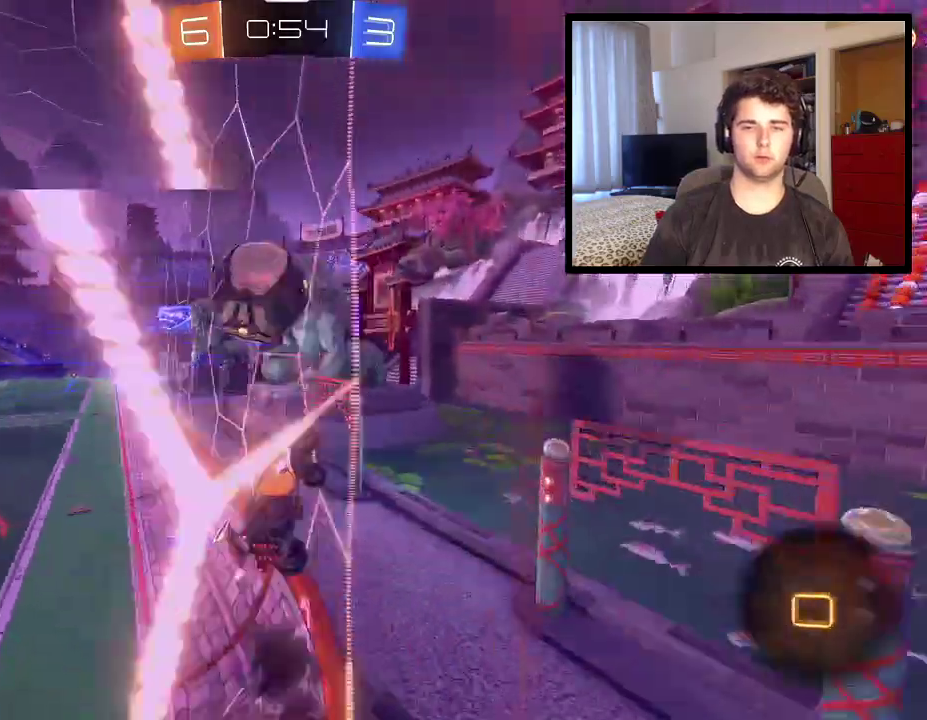
{"buttons": ["R1"], "left_stick": "left", "right_stick": "center", "events": [[67, "CROSS", "up"], [67, "left_stick", "center"], [134, "CROSS", "down"], [200, "R1", "down"], [234, "left_stick", "left"], [267, "CROSS", "up"]]}
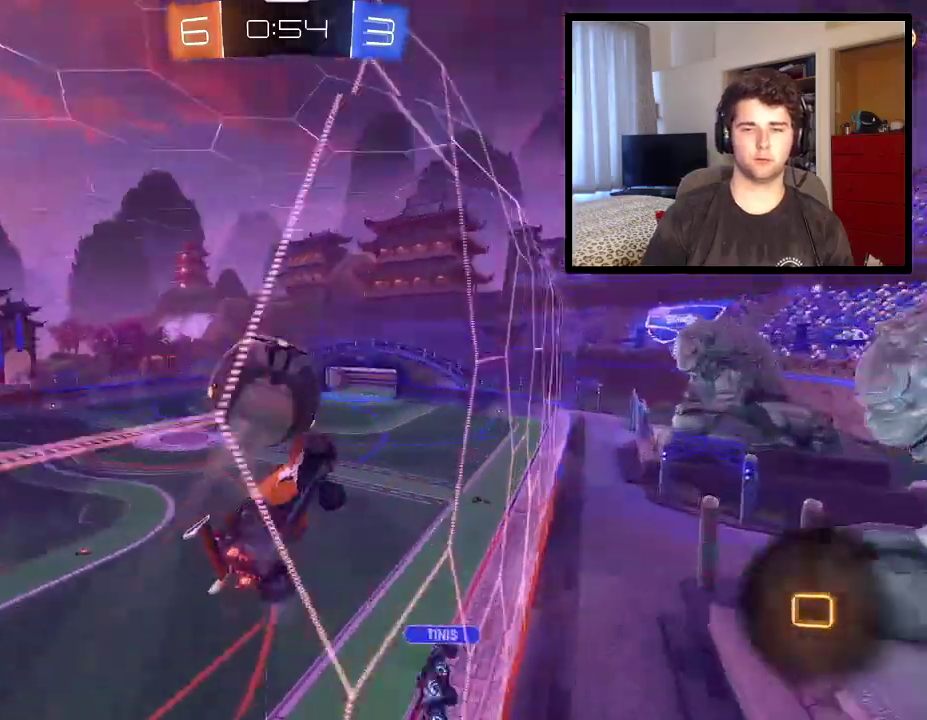
{"buttons": ["R1"], "left_stick": "center", "right_stick": "center", "events": [[467, "left_stick", "center"]]}
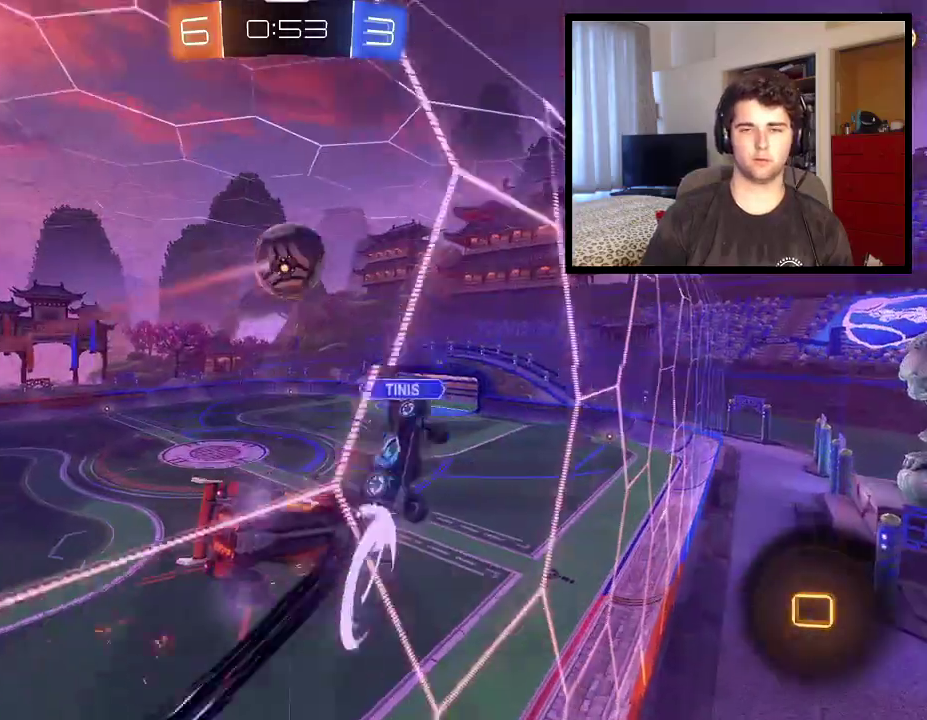
{"buttons": ["R1"], "left_stick": "center", "right_stick": "center", "events": [[301, "left_stick", "left"], [501, "left_stick", "center"]]}
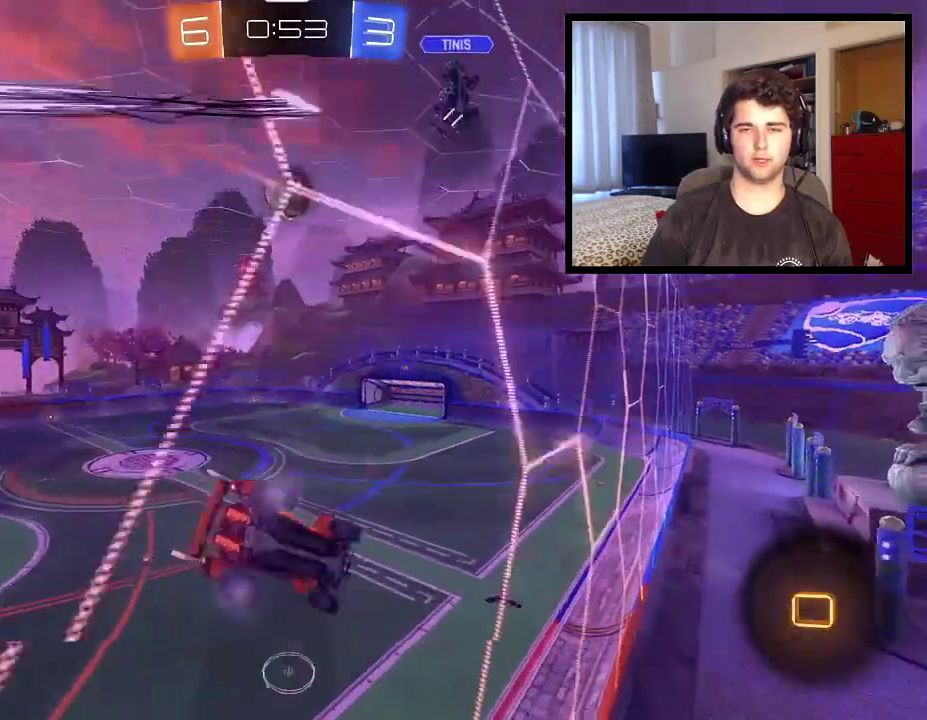
{"buttons": ["L1", "R1"], "left_stick": "down", "right_stick": "center", "events": [[33, "CROSS", "down"], [100, "left_stick", "right"], [133, "L1", "down"], [200, "CROSS", "up"], [267, "TRIANGLE", "down"], [300, "left_stick", "down-right"], [400, "left_stick", "down"], [434, "TRIANGLE", "up"]]}